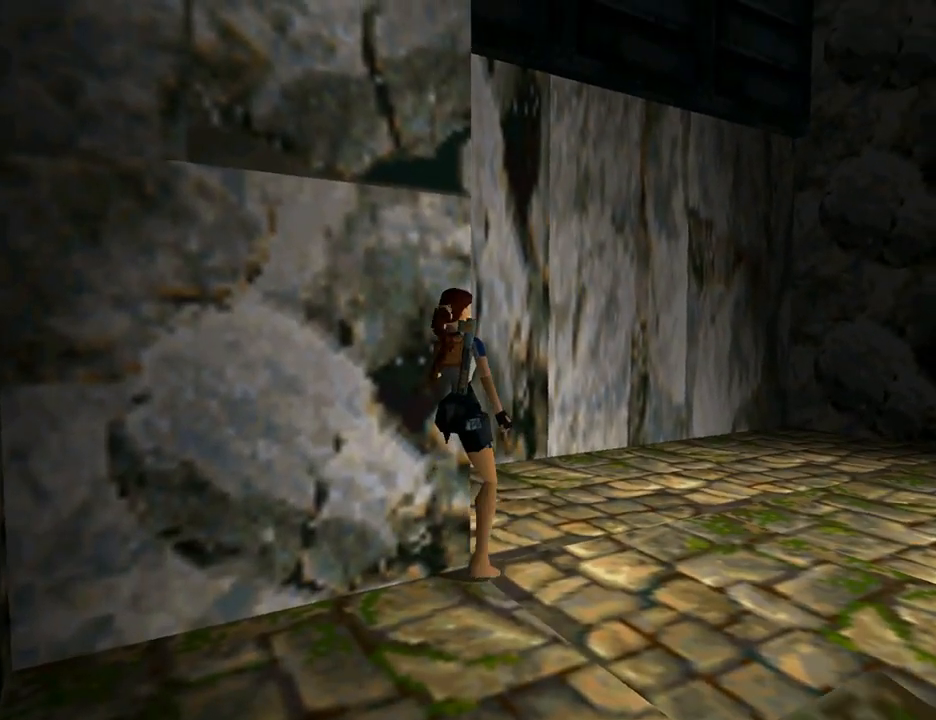
Gameplay with a controller (PlayStation layout); each line is a JSON object with the inputs held at the frame after it (dt_ms = milliseconds from this image to that frame). "events" lists button and stick changes between this image and that frame as [ms after this image, input, new state], when the widget could be followed in between. Not read: L2 R2.
{"dt_ms": 500, "buttons": [], "left_stick": "center", "right_stick": "center", "events": []}
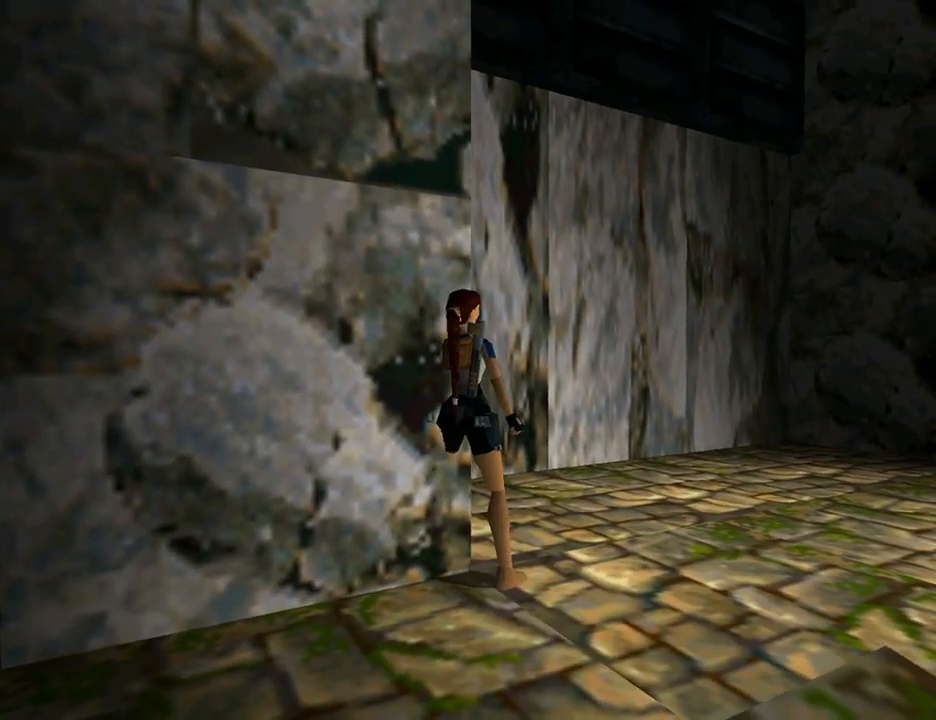
{"dt_ms": 500, "buttons": [], "left_stick": "center", "right_stick": "center", "events": [[100, "SQUARE", "down"], [300, "SQUARE", "up"]]}
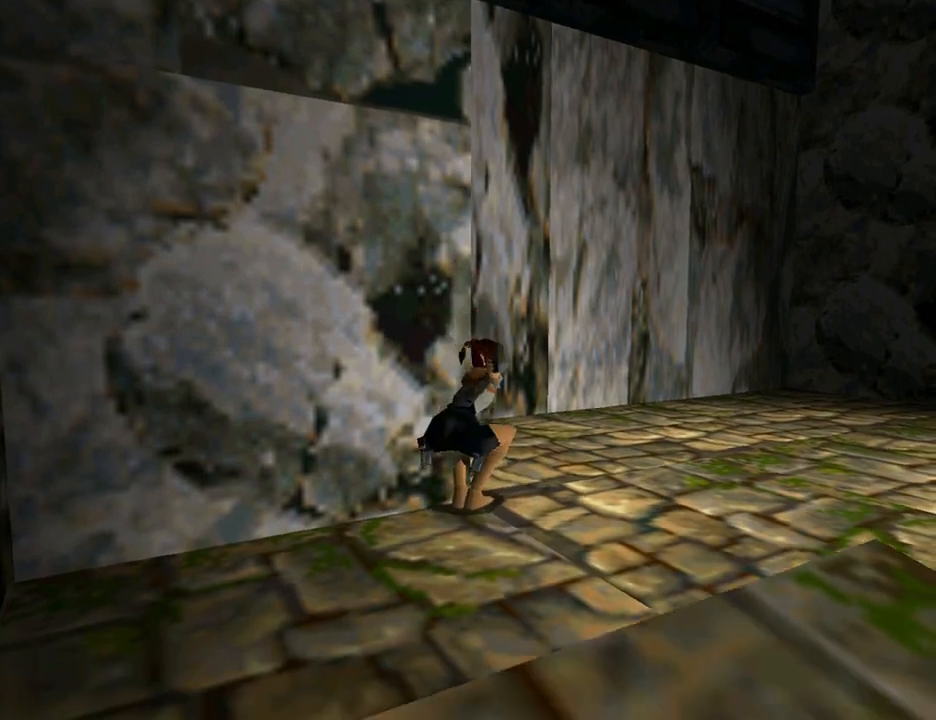
{"dt_ms": 500, "buttons": [], "left_stick": "center", "right_stick": "center", "events": []}
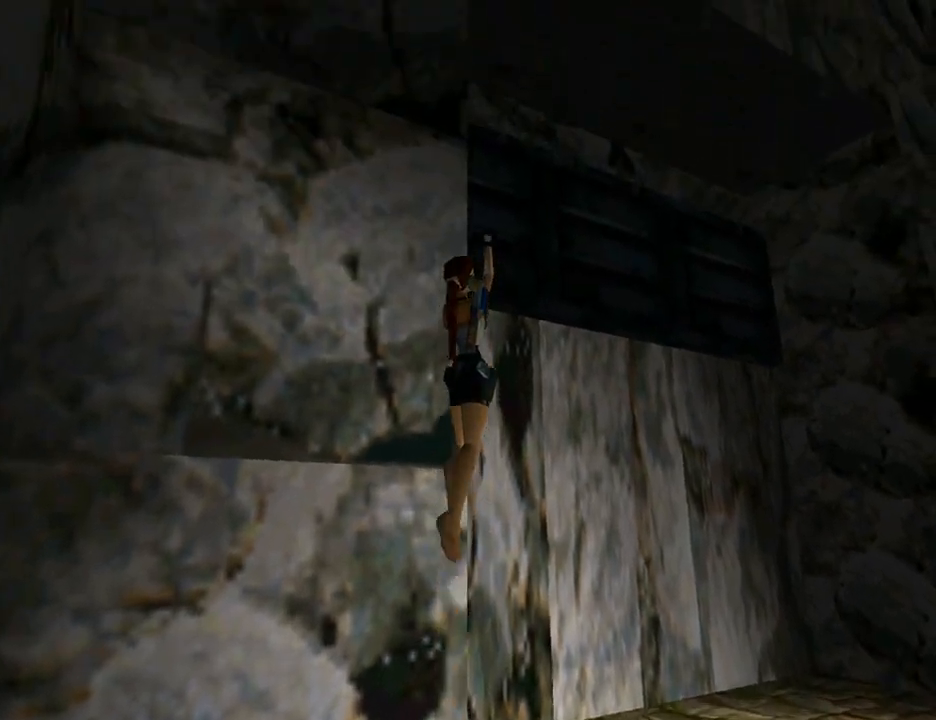
{"dt_ms": 500, "buttons": [], "left_stick": "center", "right_stick": "center", "events": []}
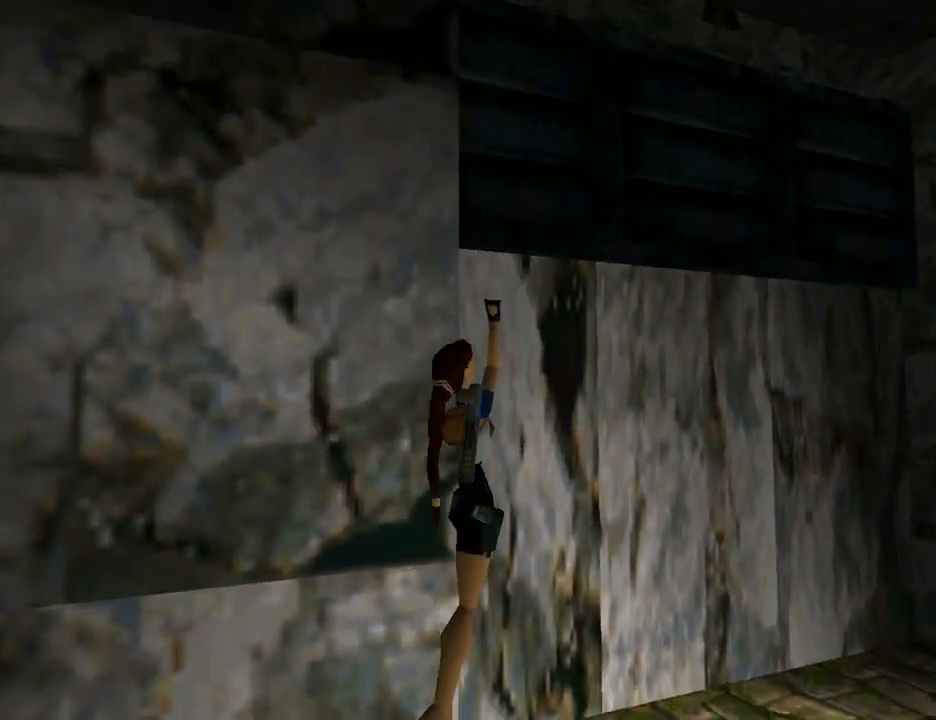
{"dt_ms": 500, "buttons": [], "left_stick": "center", "right_stick": "center", "events": []}
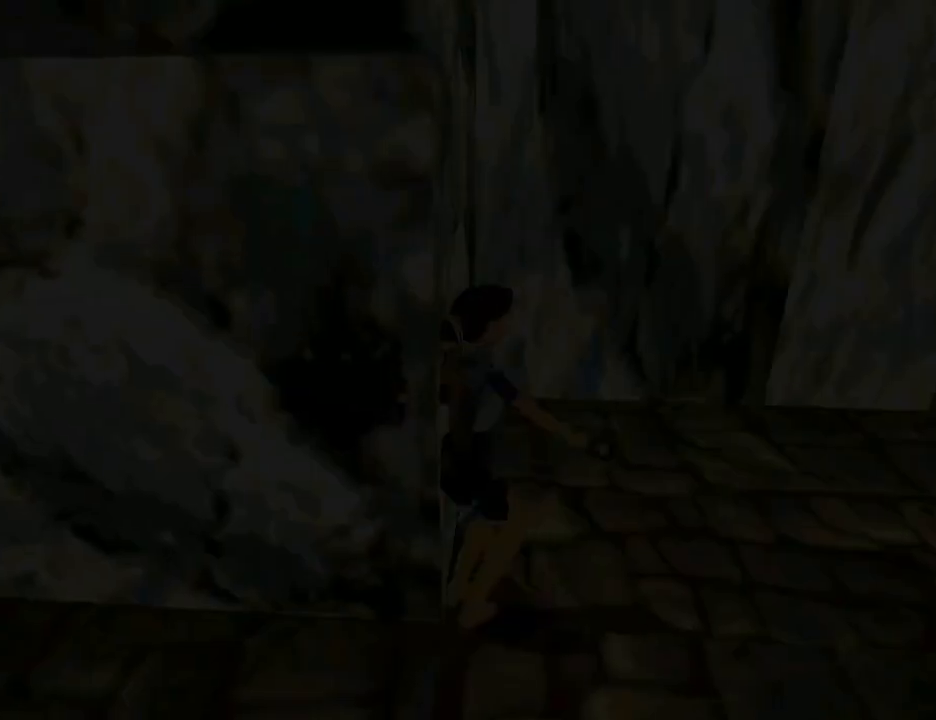
{"dt_ms": 500, "buttons": [], "left_stick": "center", "right_stick": "center", "events": []}
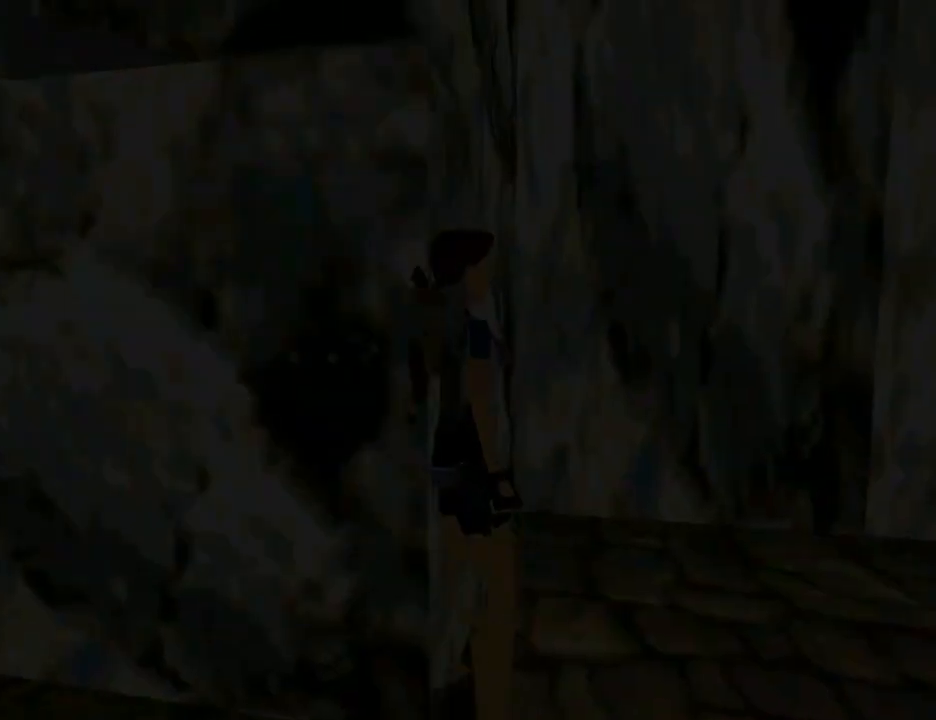
{"dt_ms": 1000, "buttons": [], "left_stick": "center", "right_stick": "center"}
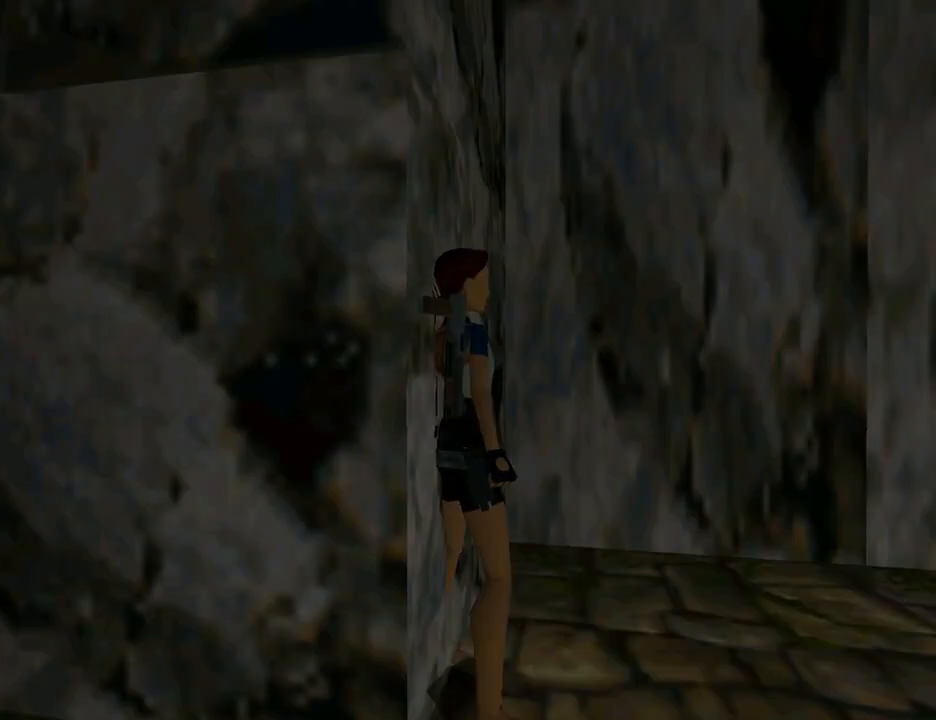
{"dt_ms": 500, "buttons": ["DPAD_RIGHT"], "left_stick": "center", "right_stick": "center", "events": [[33, "DPAD_RIGHT", "down"]]}
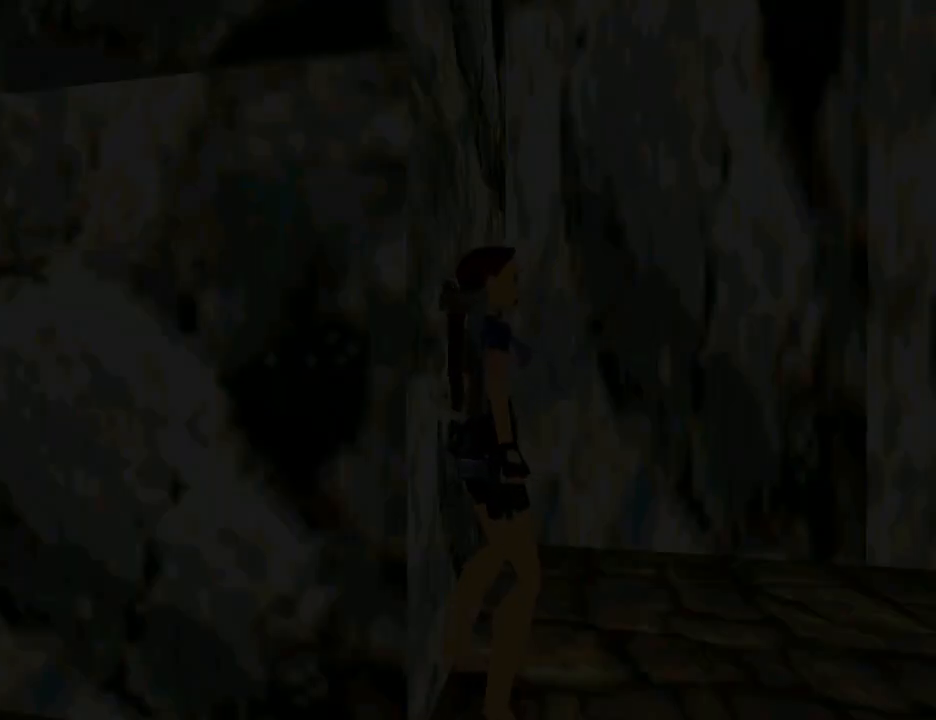
{"dt_ms": 500, "buttons": [], "left_stick": "center", "right_stick": "center", "events": [[333, "DPAD_RIGHT", "up"]]}
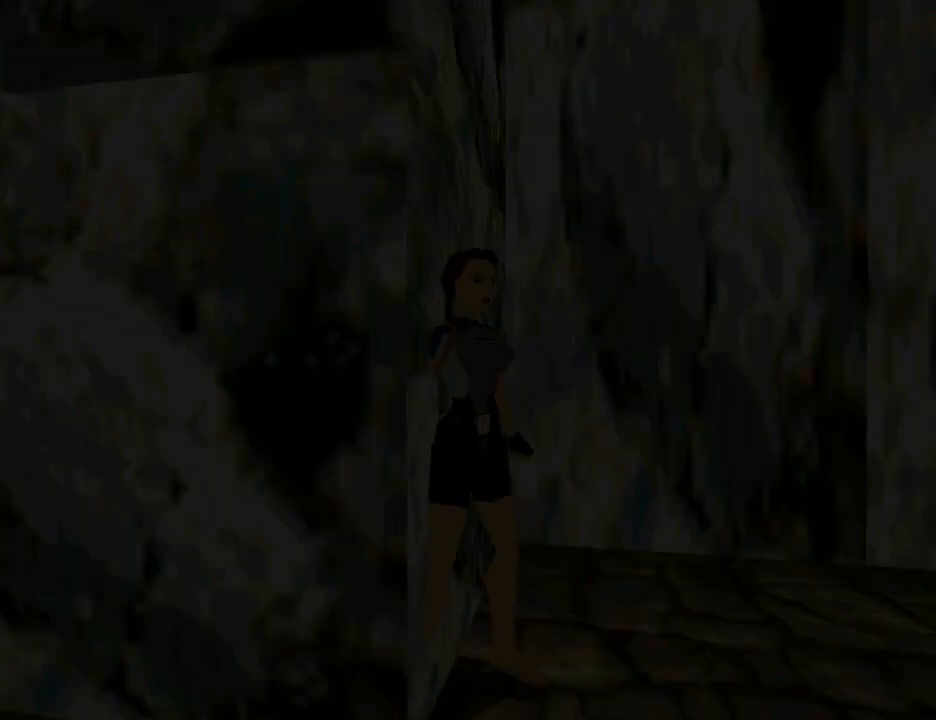
{"dt_ms": 500, "buttons": [], "left_stick": "center", "right_stick": "center", "events": [[400, "DPAD_RIGHT", "down"], [467, "DPAD_RIGHT", "up"]]}
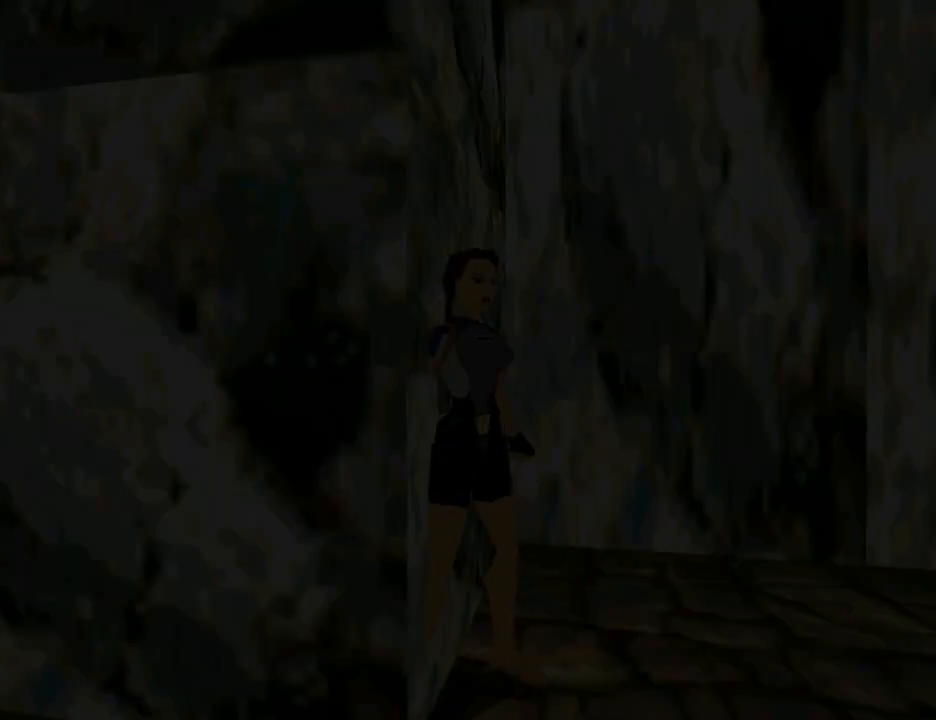
{"dt_ms": 500, "buttons": ["R1"], "left_stick": "center", "right_stick": "center", "events": [[333, "R1", "down"]]}
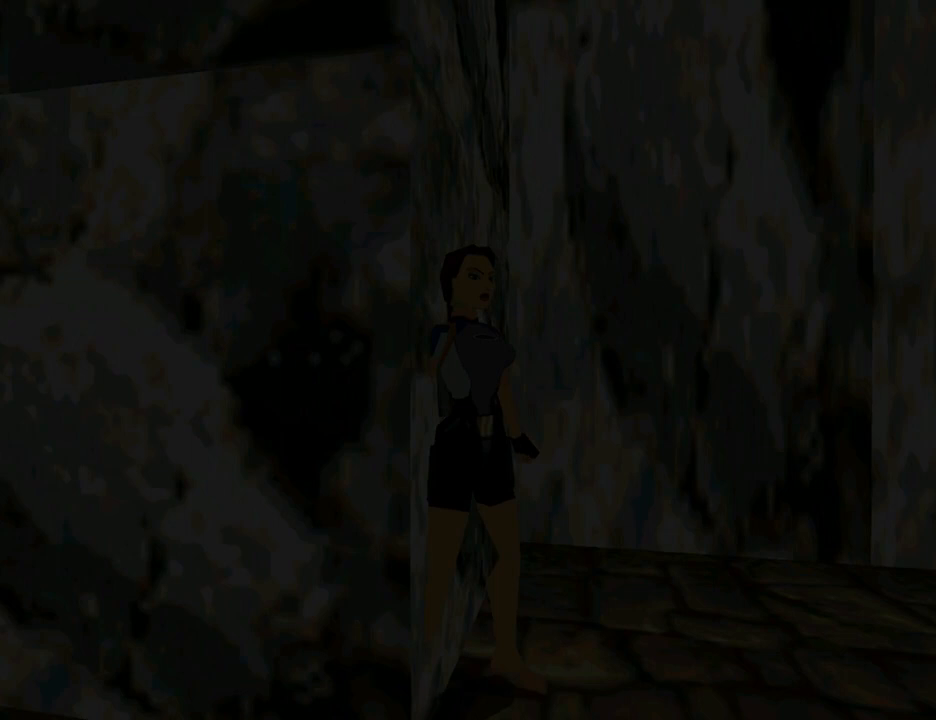
{"dt_ms": 500, "buttons": ["R1"], "left_stick": "center", "right_stick": "center", "events": []}
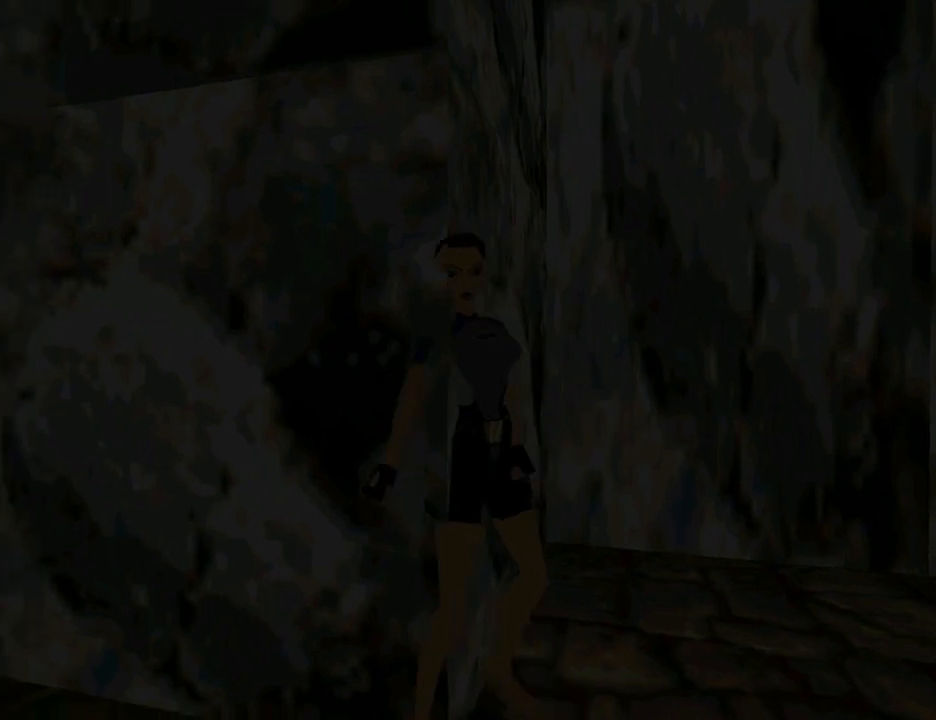
{"dt_ms": 500, "buttons": [], "left_stick": "center", "right_stick": "center", "events": [[300, "R1", "up"]]}
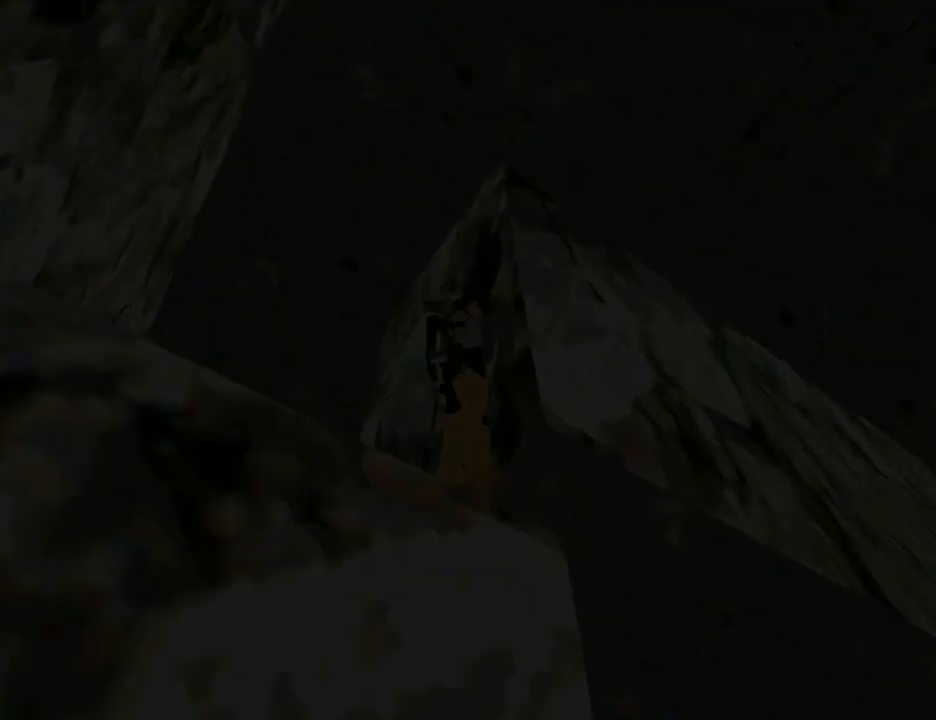
{"dt_ms": 500, "buttons": ["DPAD_LEFT"], "left_stick": "center", "right_stick": "center", "events": [[100, "DPAD_LEFT", "down"]]}
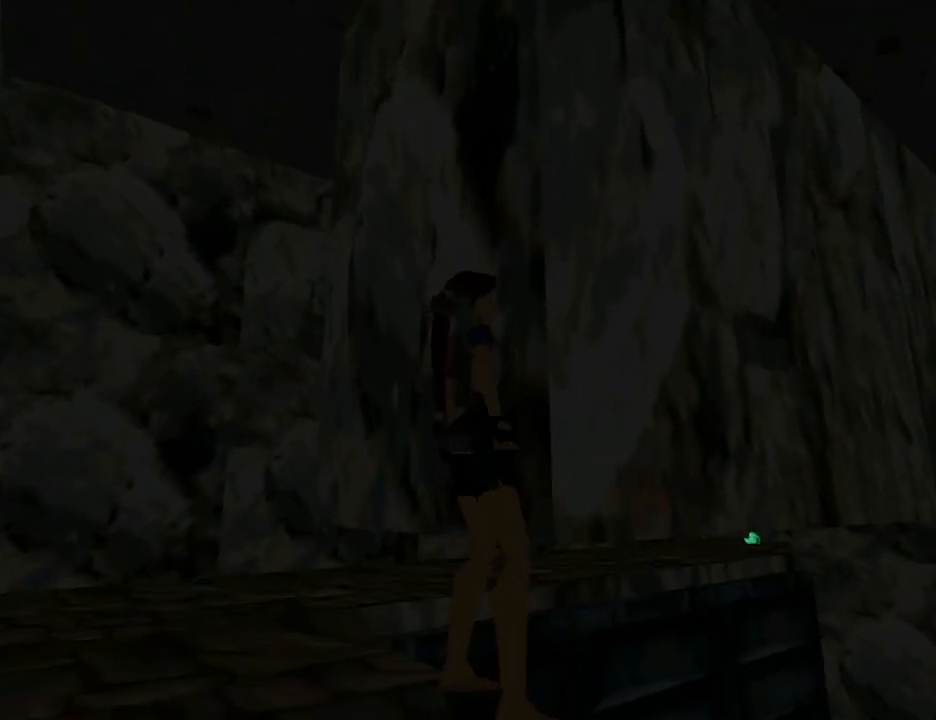
{"dt_ms": 500, "buttons": ["DPAD_LEFT"], "left_stick": "center", "right_stick": "center", "events": []}
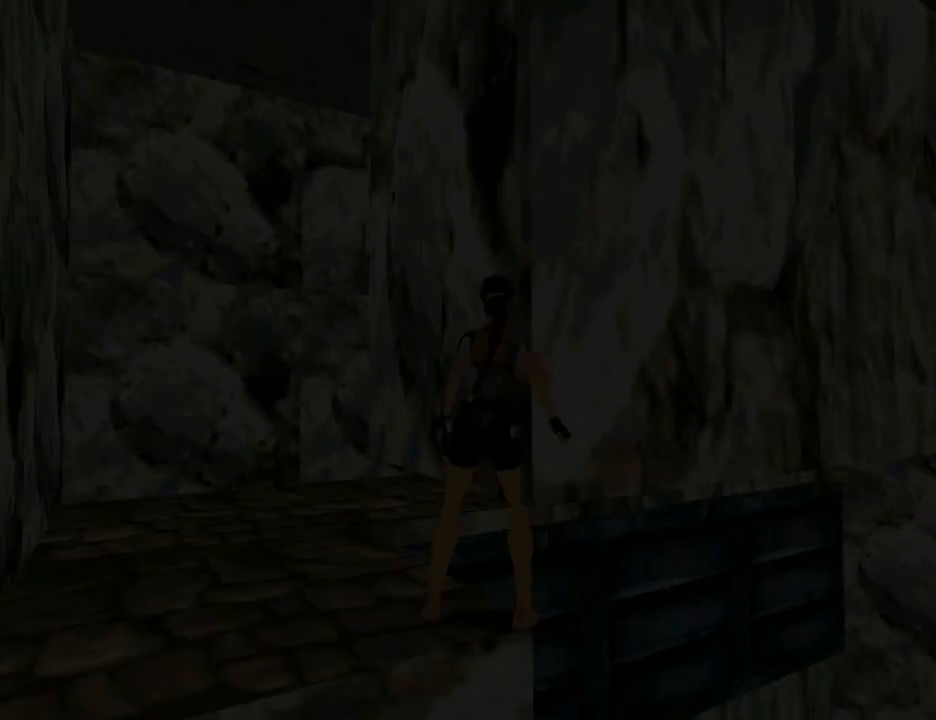
{"dt_ms": 500, "buttons": ["DPAD_UP"], "left_stick": "center", "right_stick": "center", "events": [[200, "DPAD_LEFT", "up"], [200, "DPAD_UP", "down"]]}
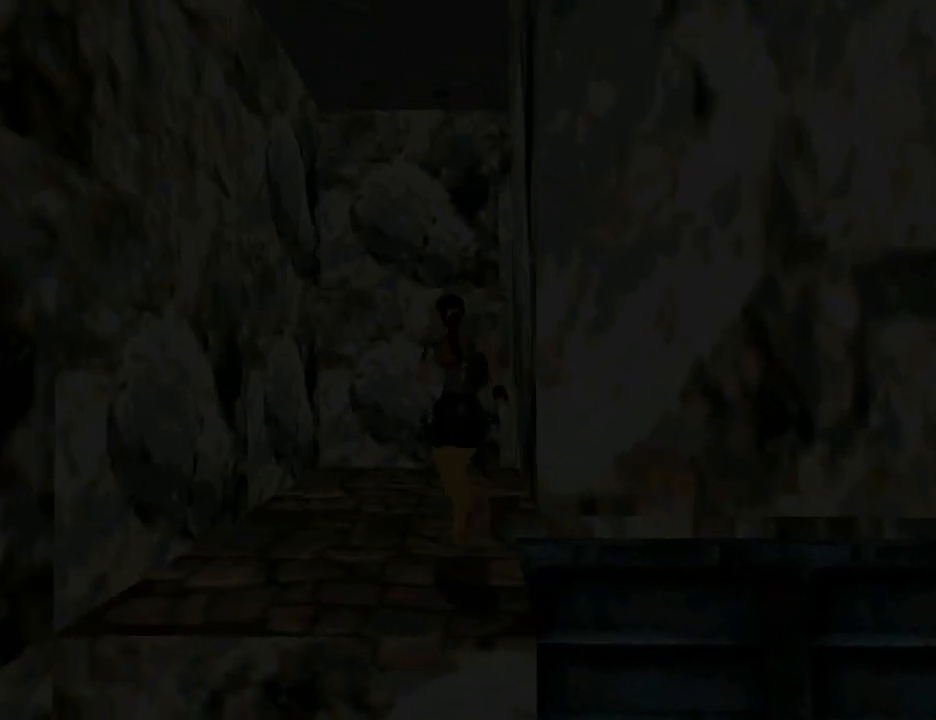
{"dt_ms": 500, "buttons": ["DPAD_UP", "DPAD_RIGHT"], "left_stick": "center", "right_stick": "center", "events": [[33, "DPAD_RIGHT", "down"]]}
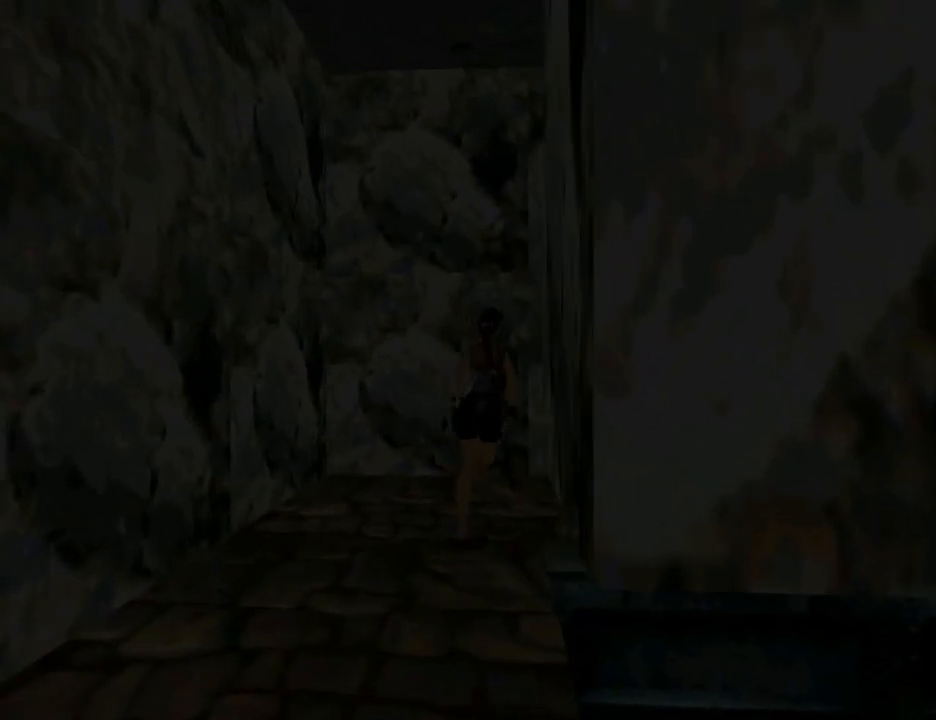
{"dt_ms": 500, "buttons": ["L1", "DPAD_RIGHT"], "left_stick": "center", "right_stick": "center", "events": [[67, "DPAD_UP", "up"], [433, "L1", "down"]]}
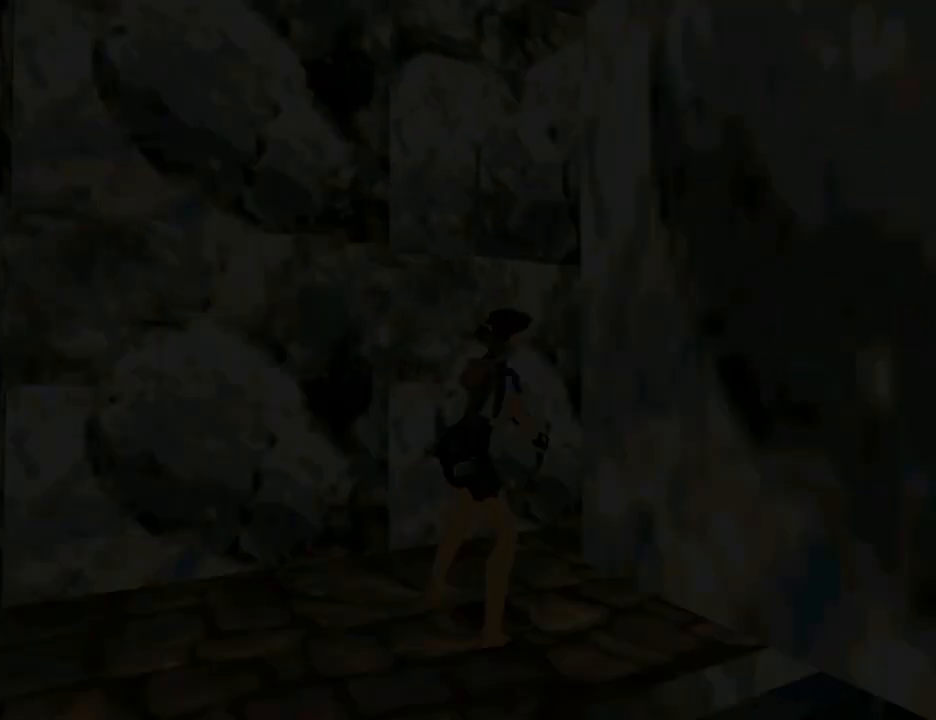
{"dt_ms": 500, "buttons": ["L1"], "left_stick": "center", "right_stick": "center", "events": [[33, "DPAD_RIGHT", "up"], [67, "DPAD_UP", "down"], [300, "DPAD_UP", "up"]]}
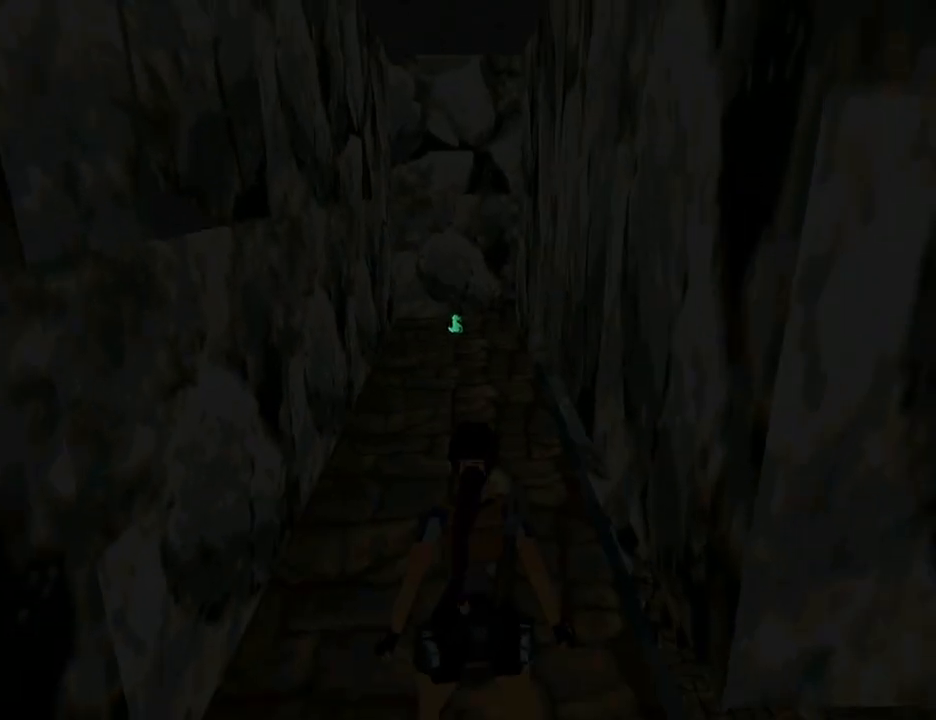
{"dt_ms": 500, "buttons": ["L1"], "left_stick": "center", "right_stick": "center", "events": []}
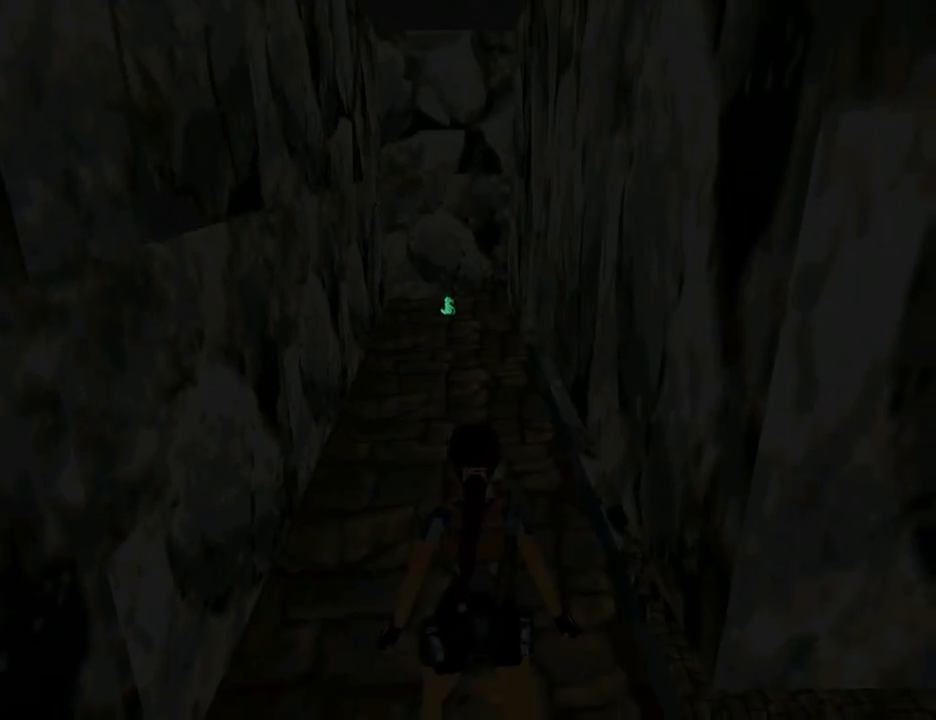
{"dt_ms": 500, "buttons": [], "left_stick": "center", "right_stick": "center", "events": [[100, "L1", "up"]]}
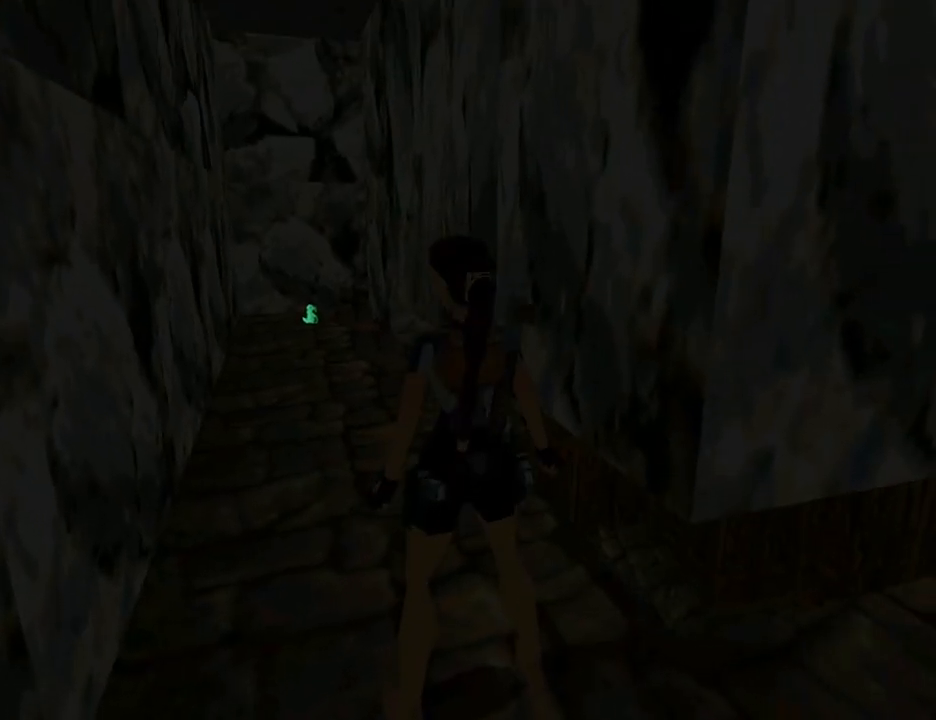
{"dt_ms": 500, "buttons": [], "left_stick": "center", "right_stick": "center", "events": []}
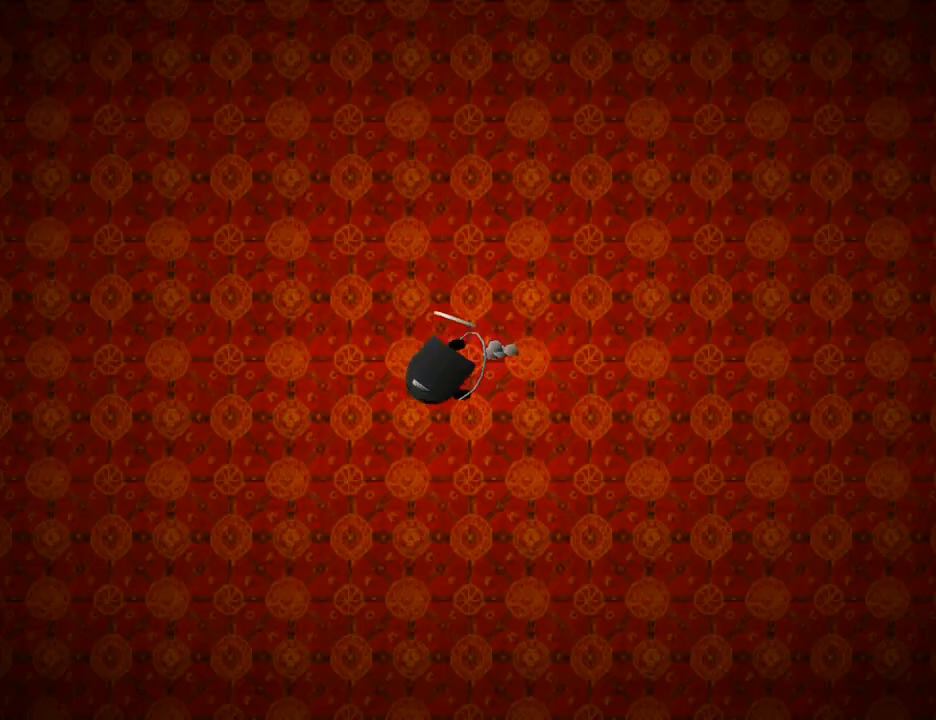
{"dt_ms": 500, "buttons": [], "left_stick": "center", "right_stick": "center", "events": []}
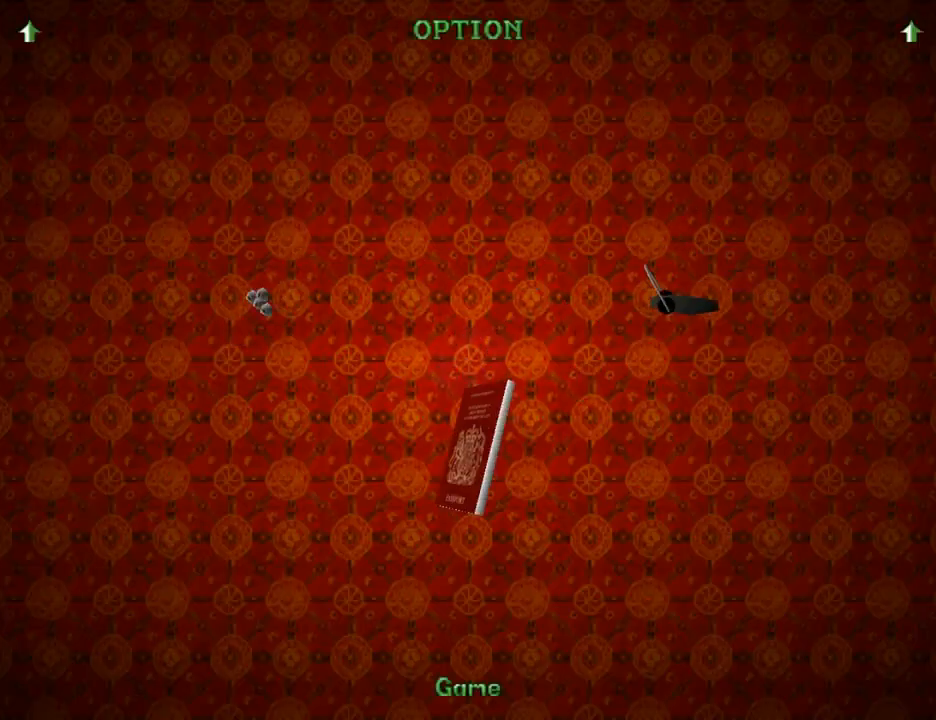
{"dt_ms": 500, "buttons": [], "left_stick": "center", "right_stick": "center", "events": []}
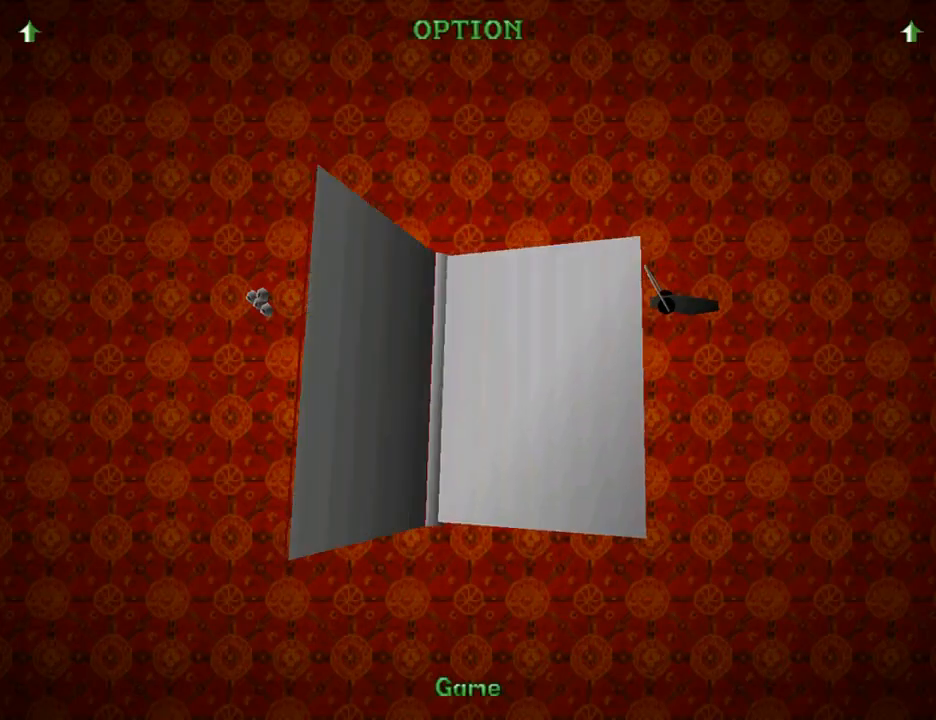
{"dt_ms": 500, "buttons": [], "left_stick": "center", "right_stick": "center", "events": []}
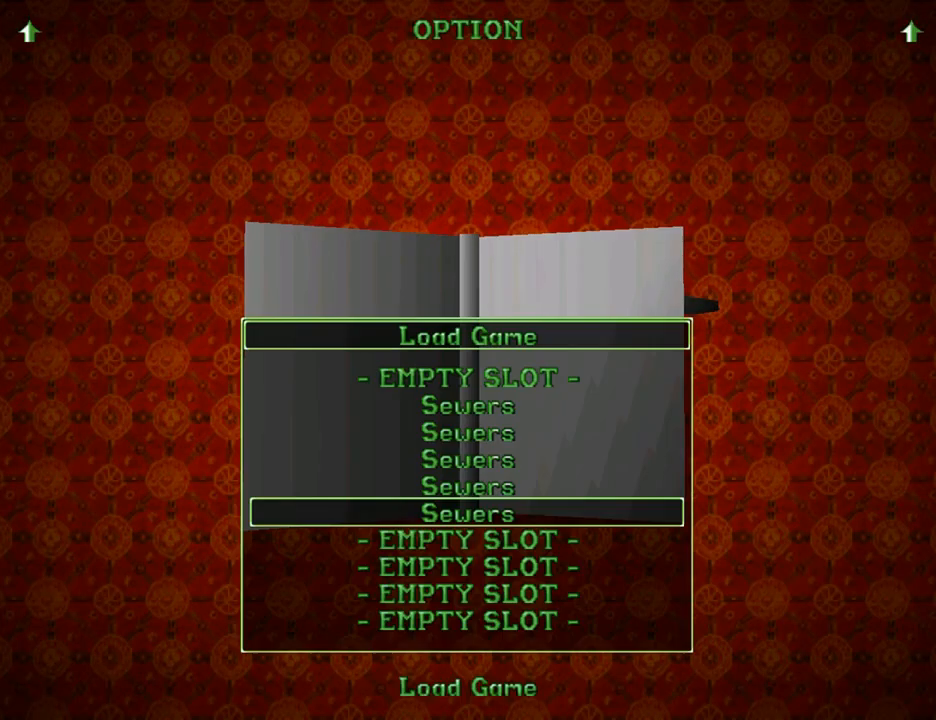
{"dt_ms": 500, "buttons": [], "left_stick": "center", "right_stick": "center", "events": [[67, "CROSS", "down"], [200, "CROSS", "up"]]}
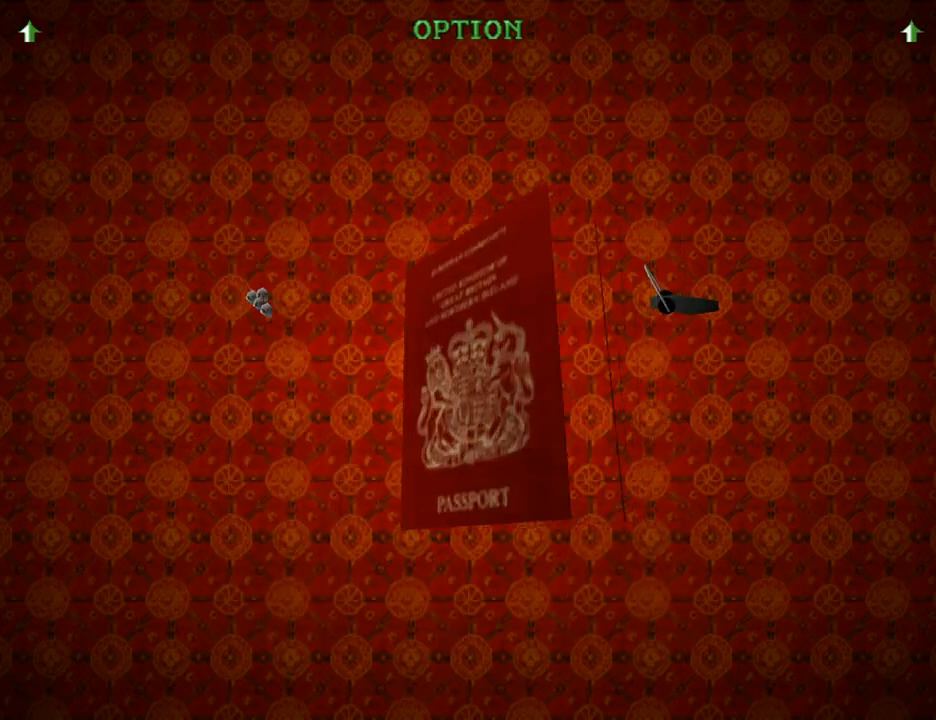
{"dt_ms": 500, "buttons": [], "left_stick": "center", "right_stick": "center", "events": []}
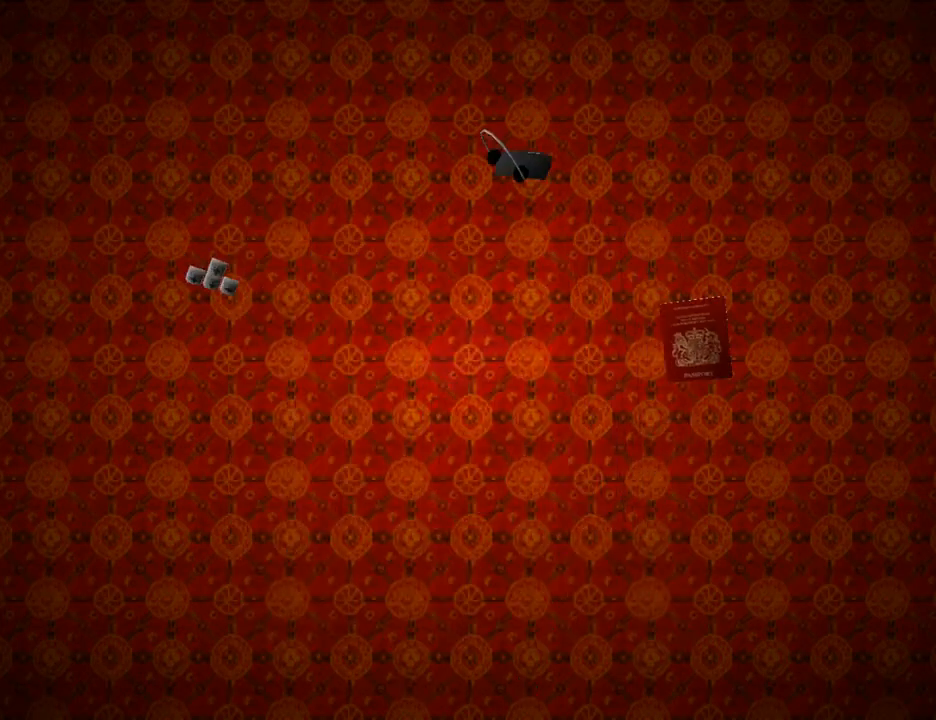
{"dt_ms": 500, "buttons": [], "left_stick": "center", "right_stick": "center", "events": []}
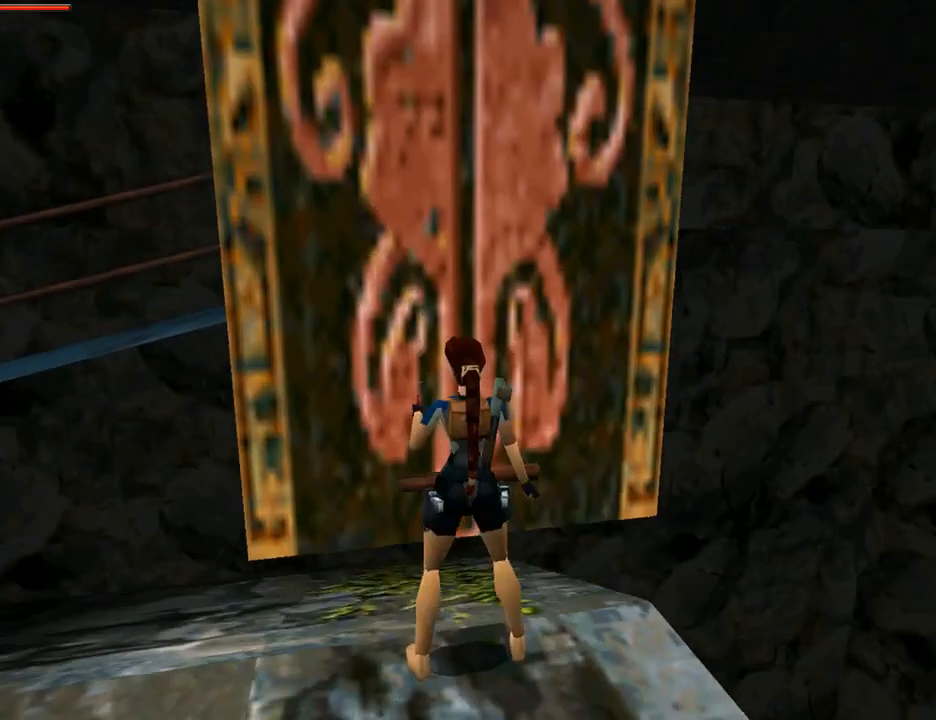
{"dt_ms": 500, "buttons": [], "left_stick": "center", "right_stick": "center", "events": []}